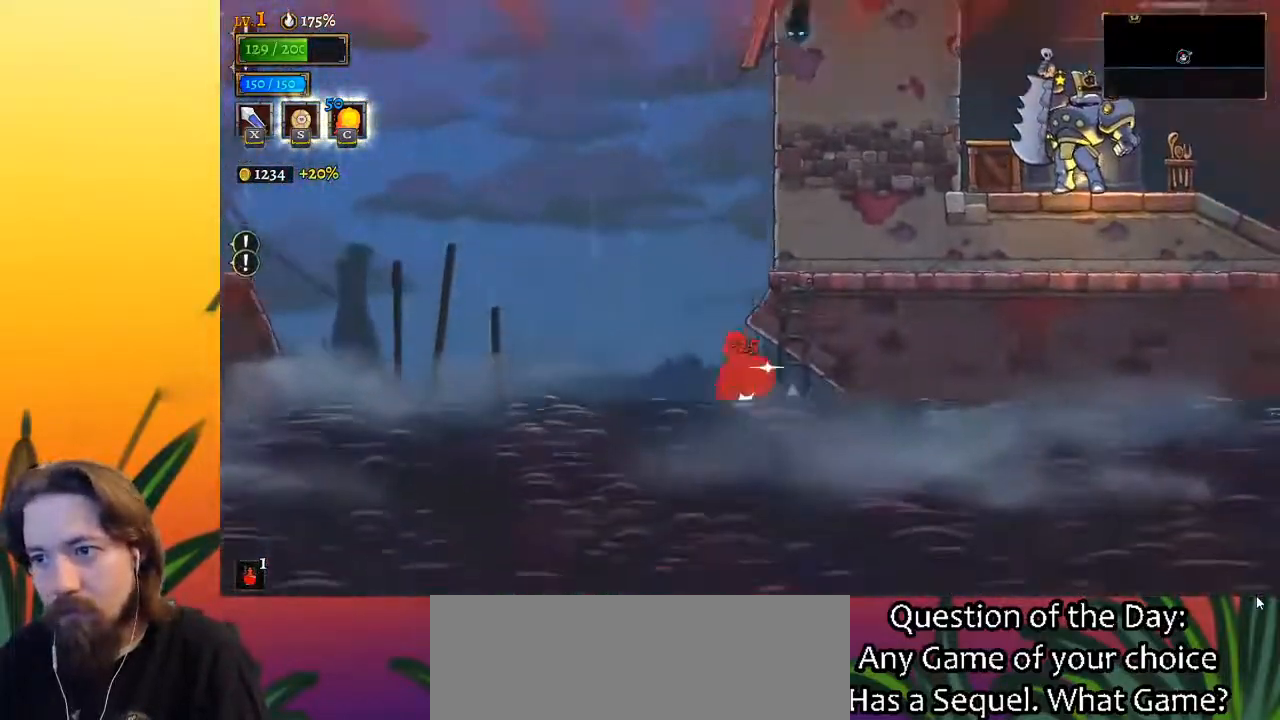
Gameplay with keyboard; each line is a JSON object with the keys held at the frame after it. "events" lists presses ("down") and releases ("up") of "a", "c", "d", "down", "left", "right", "s", "up", "x" and "z" between this image and that frame as [ms after this image, input, new state], when the widget could be followed in between. No other keys are recorded. Mouse input is not recorded.
{"keys": [], "events": [[33, "s", "up"], [317, "right", "up"]]}
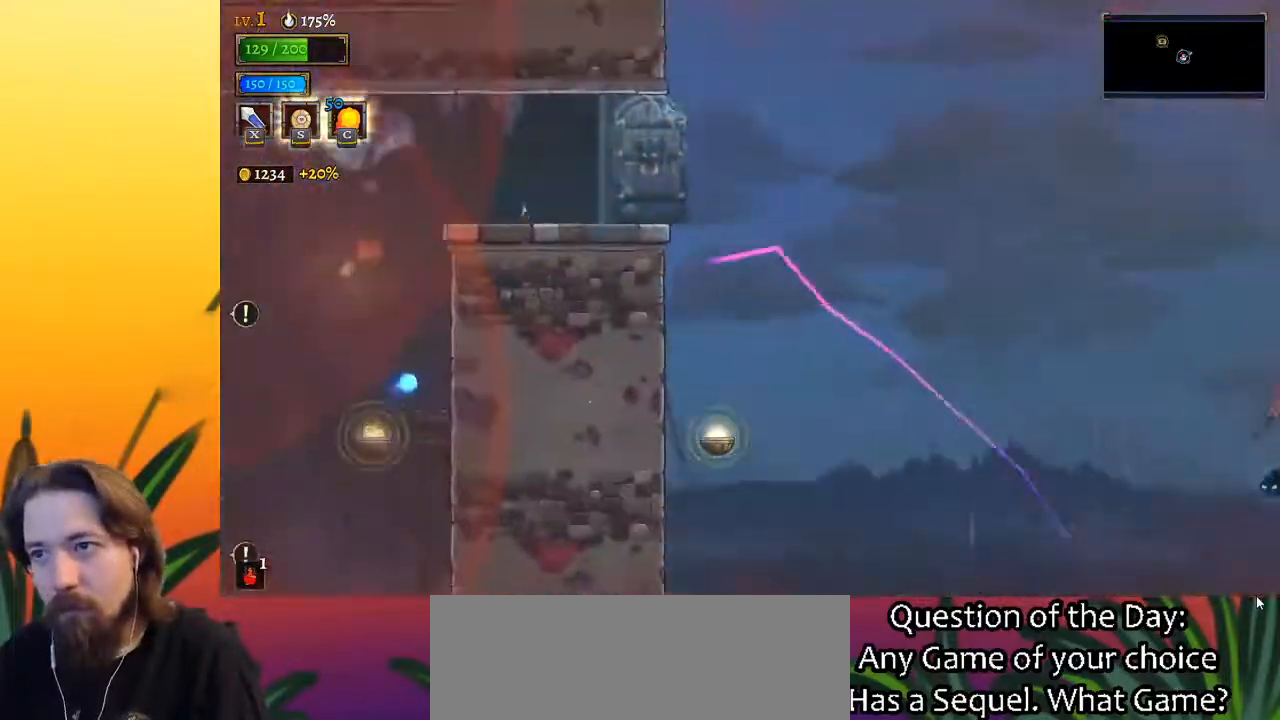
{"keys": ["right"], "events": [[483, "right", "down"]]}
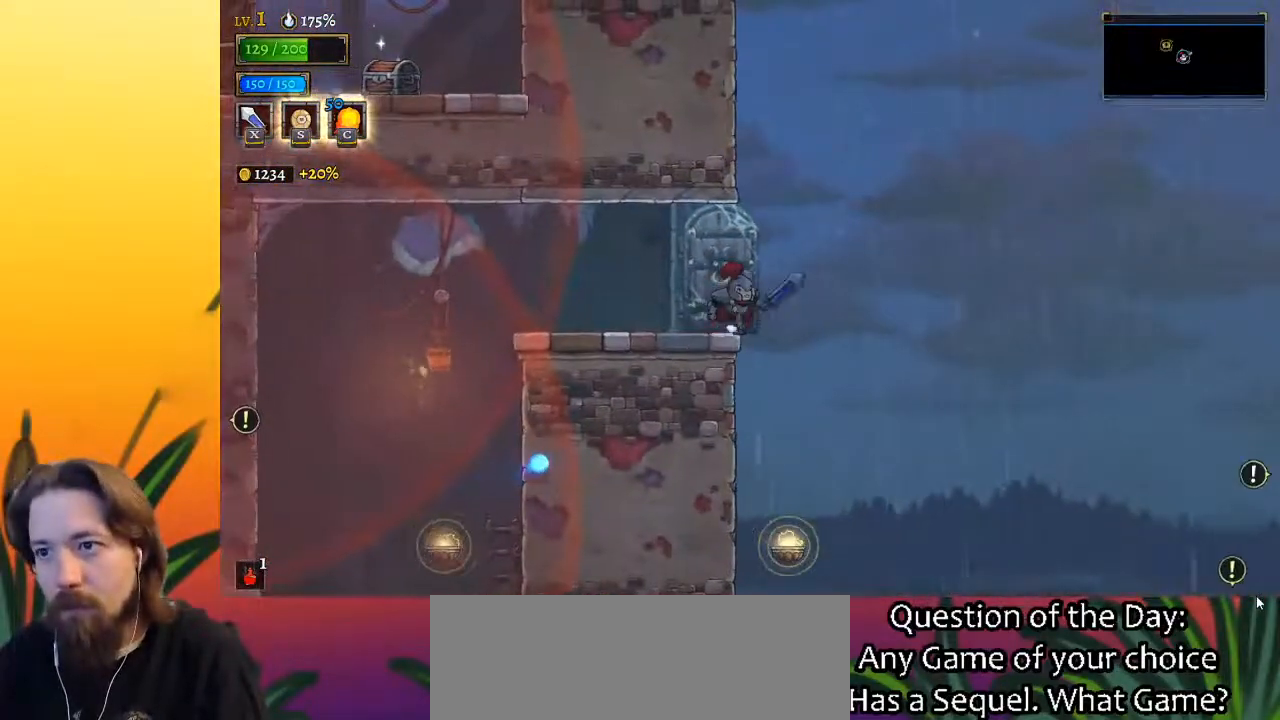
{"keys": ["right", "z"], "events": [[67, "z", "down"]]}
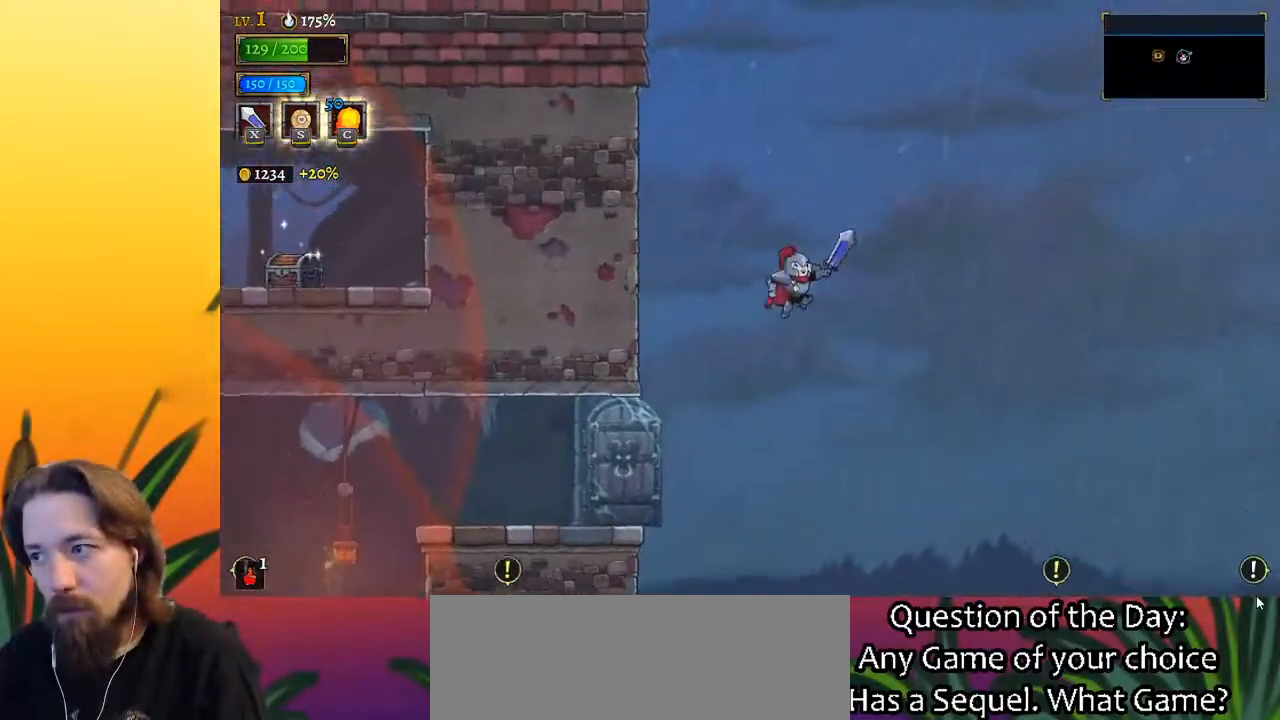
{"keys": ["right"], "events": [[500, "z", "up"]]}
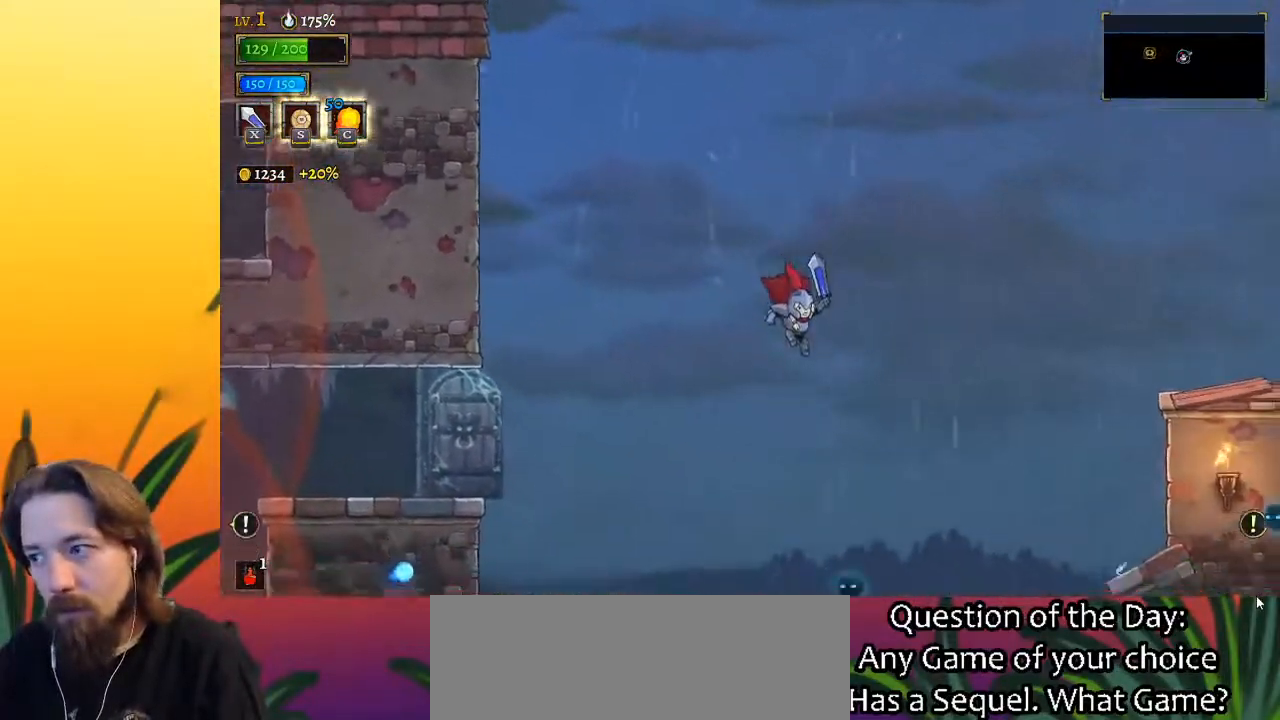
{"keys": ["right"], "events": [[50, "d", "down"], [383, "d", "up"]]}
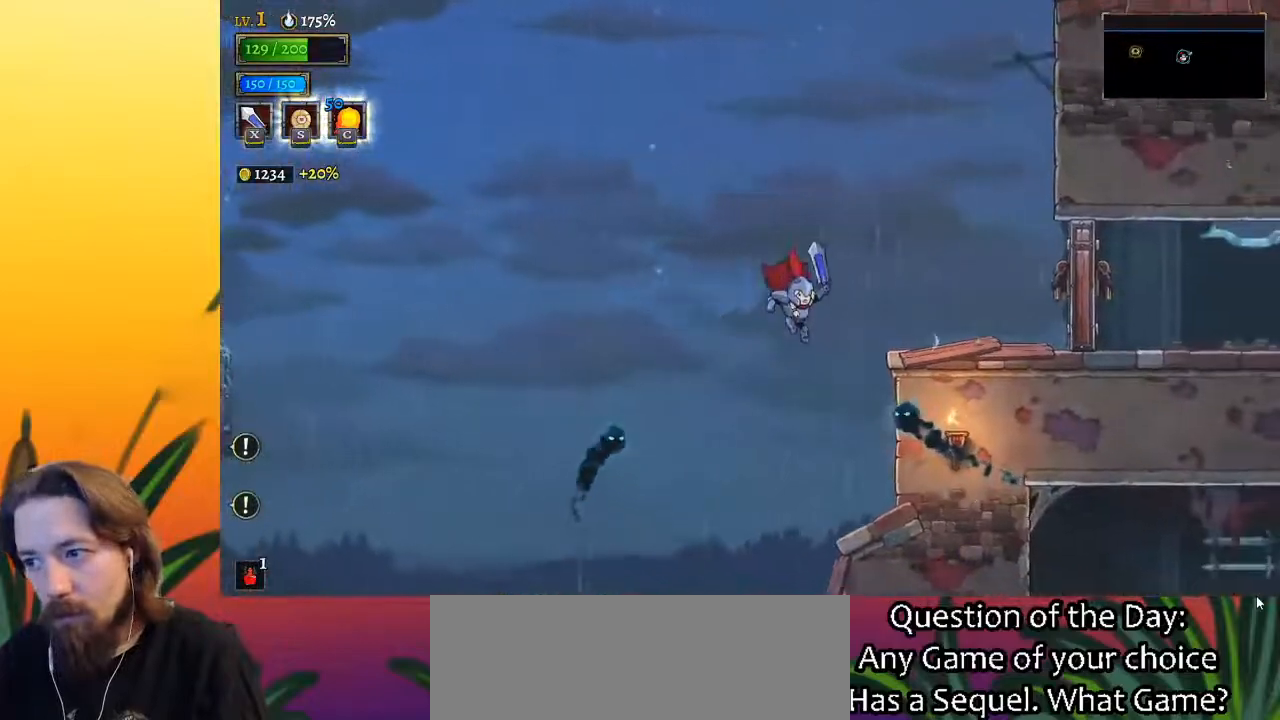
{"keys": ["right"], "events": [[33, "right", "up"], [67, "down", "down"], [167, "right", "down"], [217, "down", "up"]]}
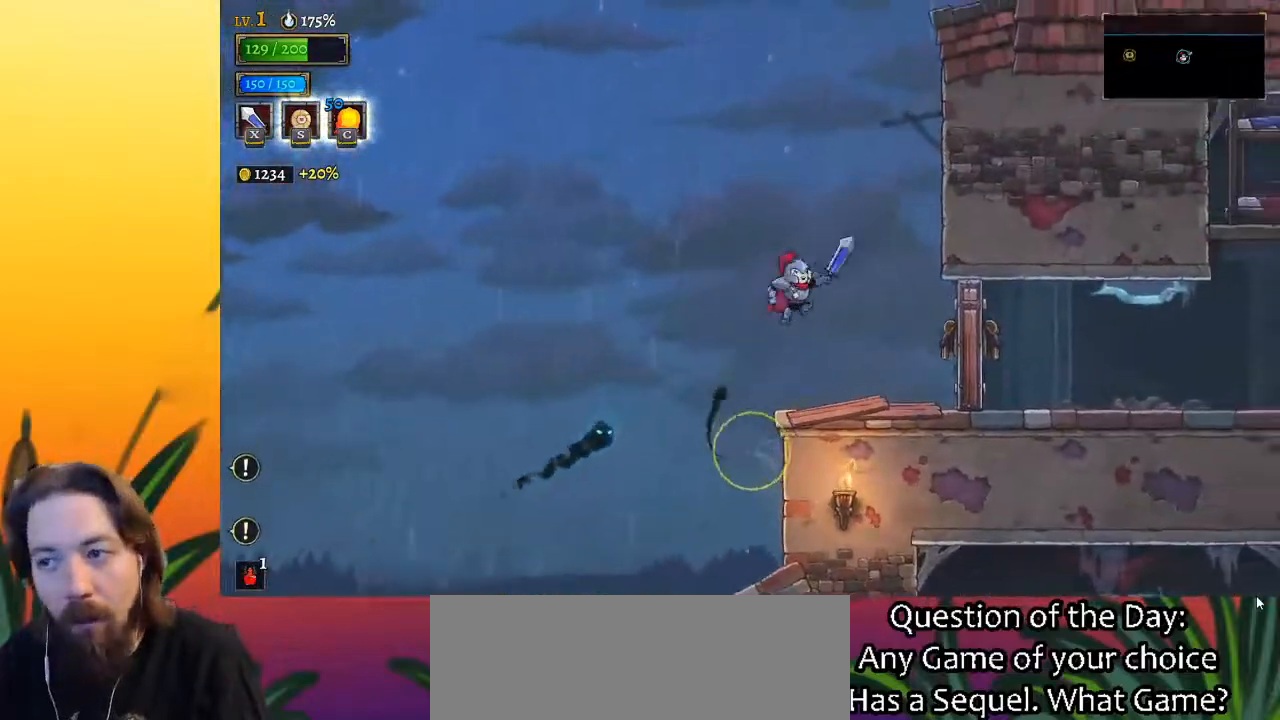
{"keys": ["right"], "events": [[83, "x", "down"], [233, "x", "up"]]}
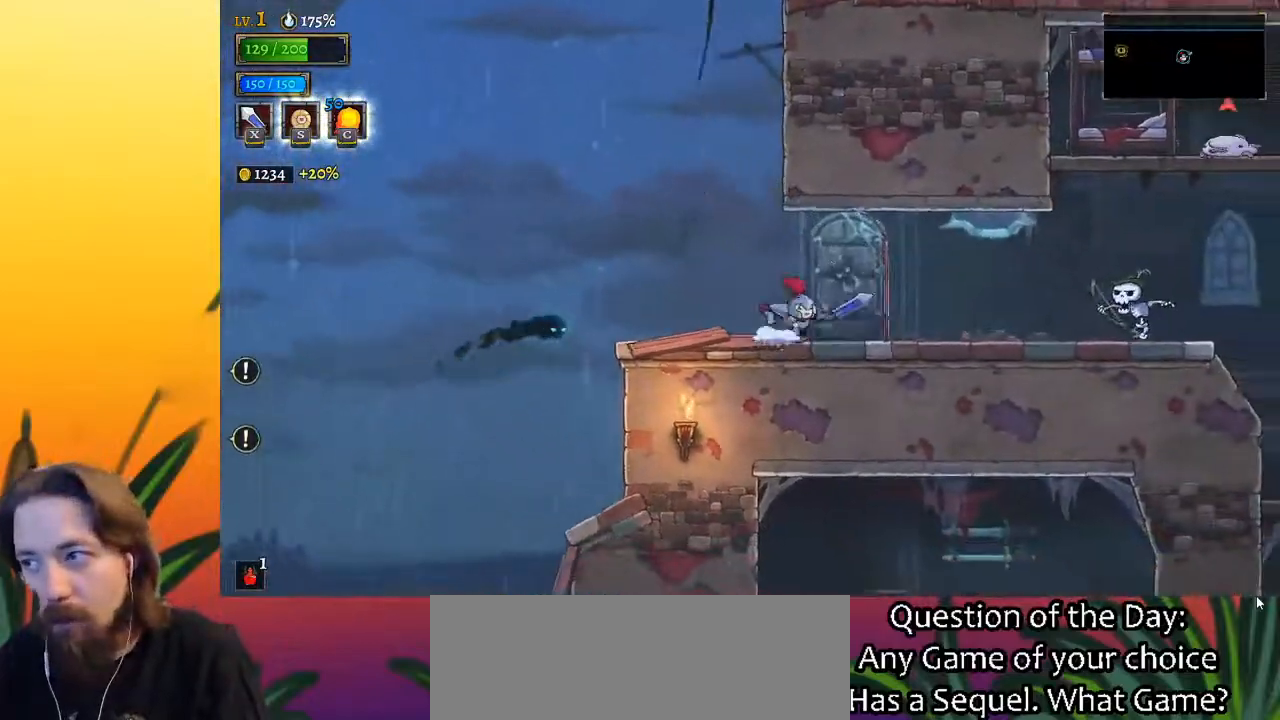
{"keys": ["d", "right", "z"], "events": [[333, "z", "down"], [483, "d", "down"]]}
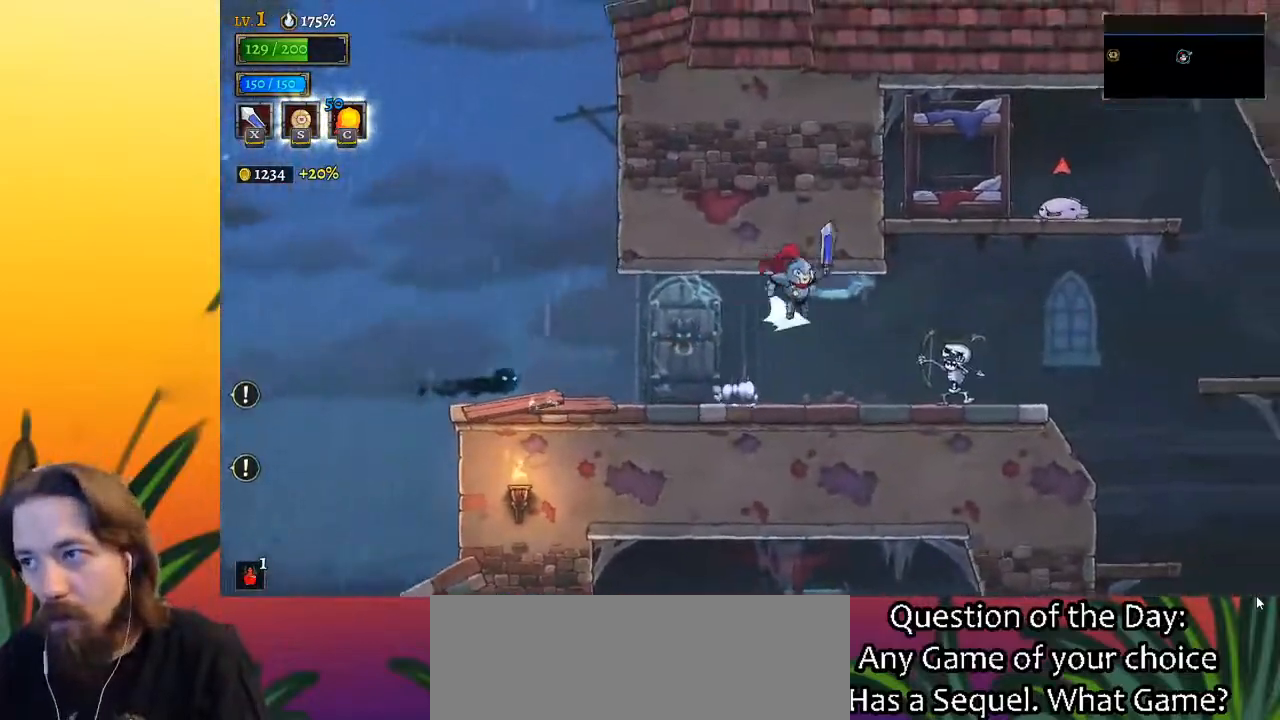
{"keys": ["right"], "events": [[17, "z", "up"], [167, "d", "up"]]}
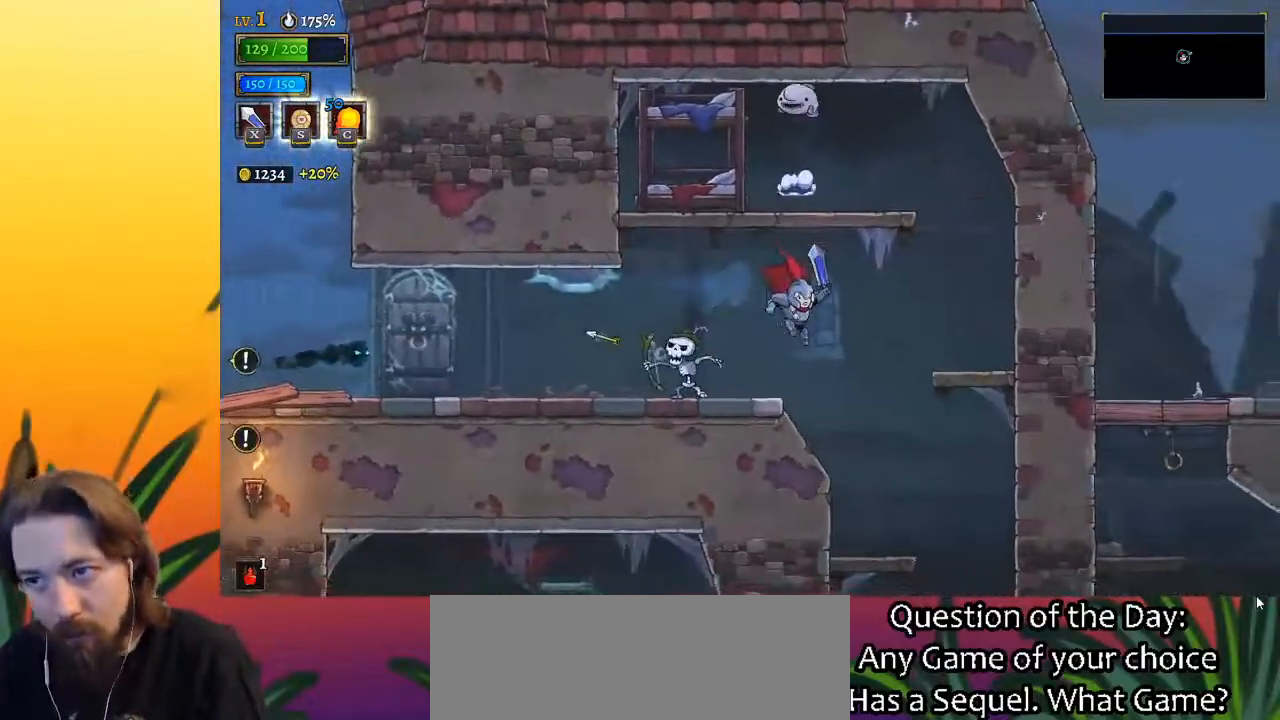
{"keys": ["right"], "events": [[283, "right", "up"], [417, "right", "down"]]}
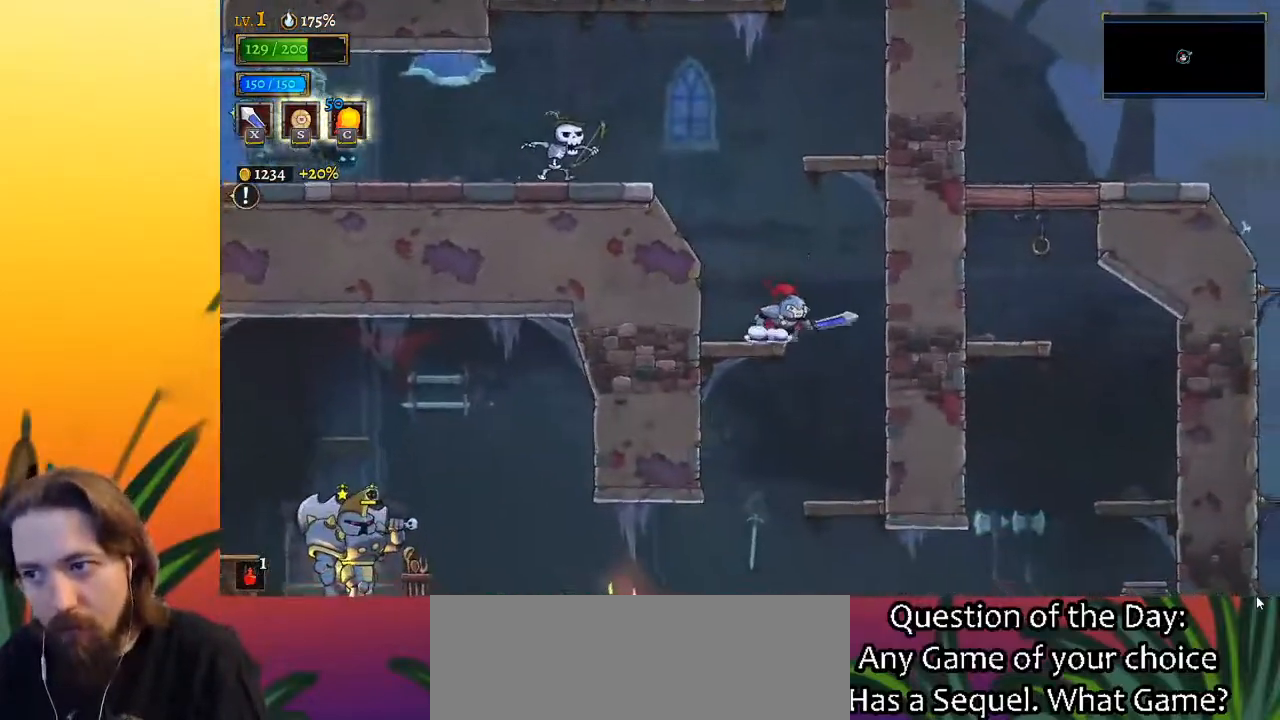
{"keys": [], "events": [[200, "right", "up"]]}
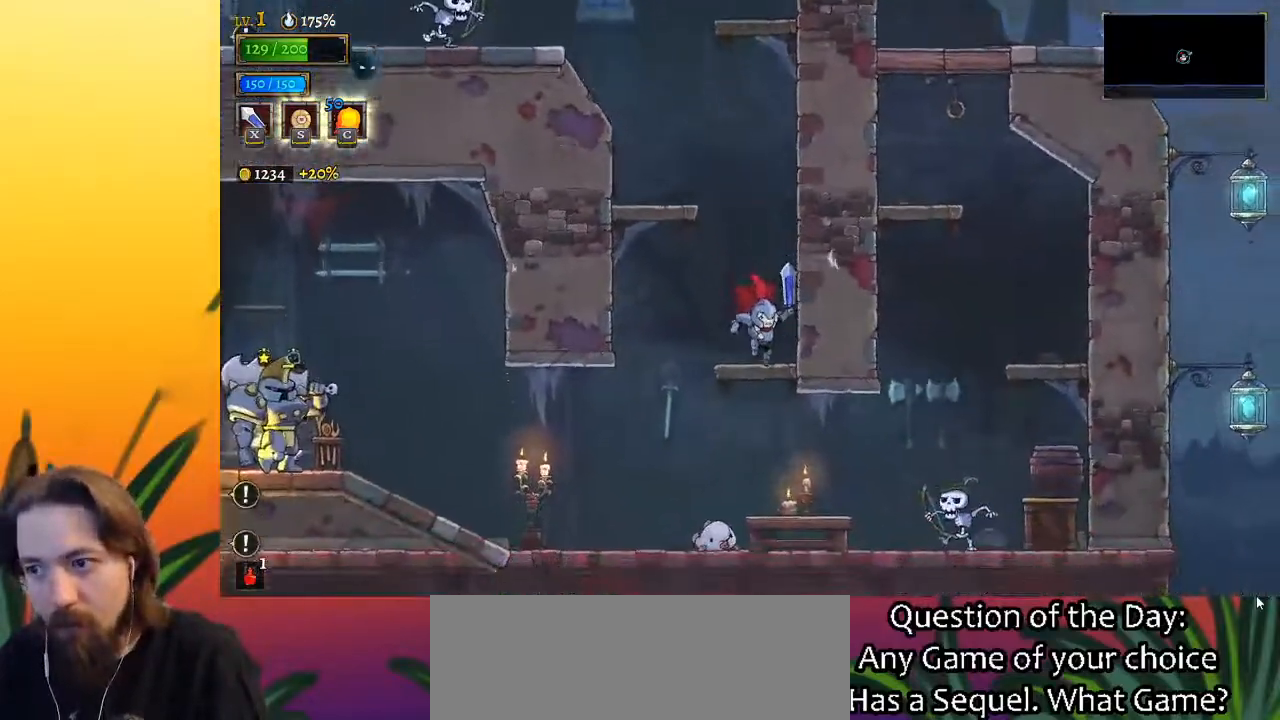
{"keys": ["d", "right"], "events": [[33, "down", "down"], [183, "down", "up"], [367, "right", "down"], [417, "d", "down"]]}
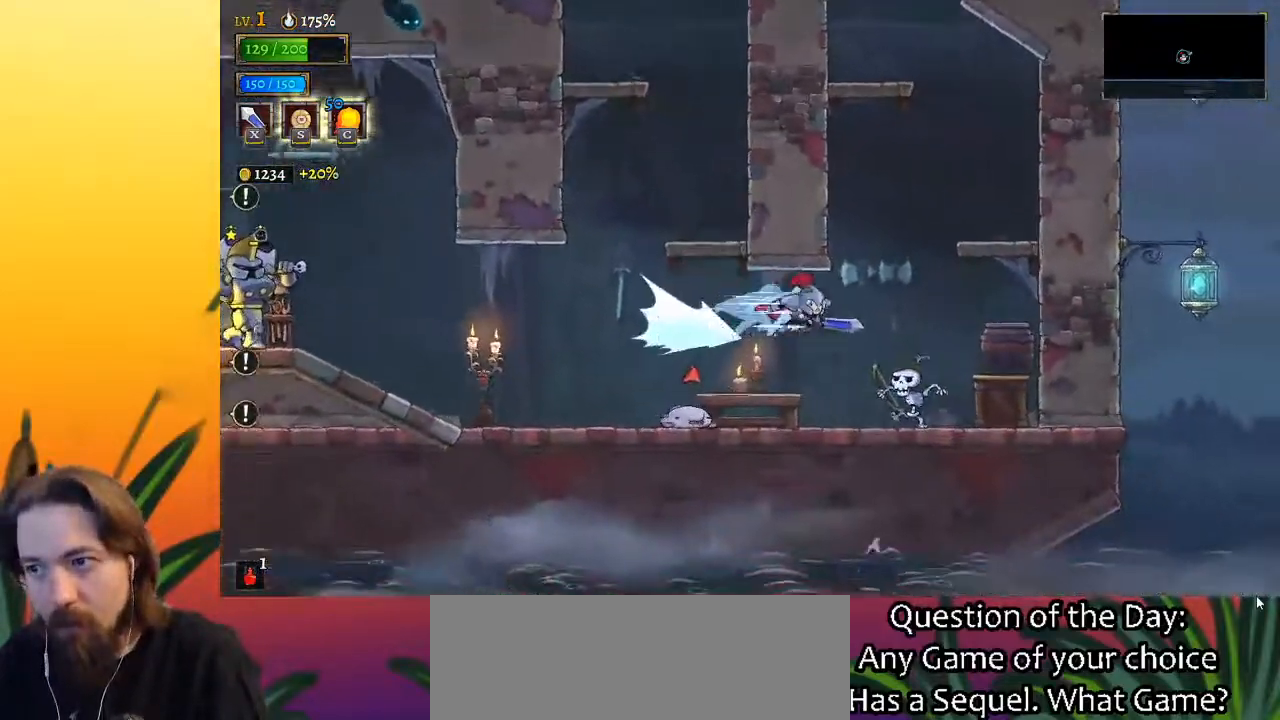
{"keys": ["right"], "events": [[50, "d", "up"], [100, "down", "down"], [250, "down", "up"]]}
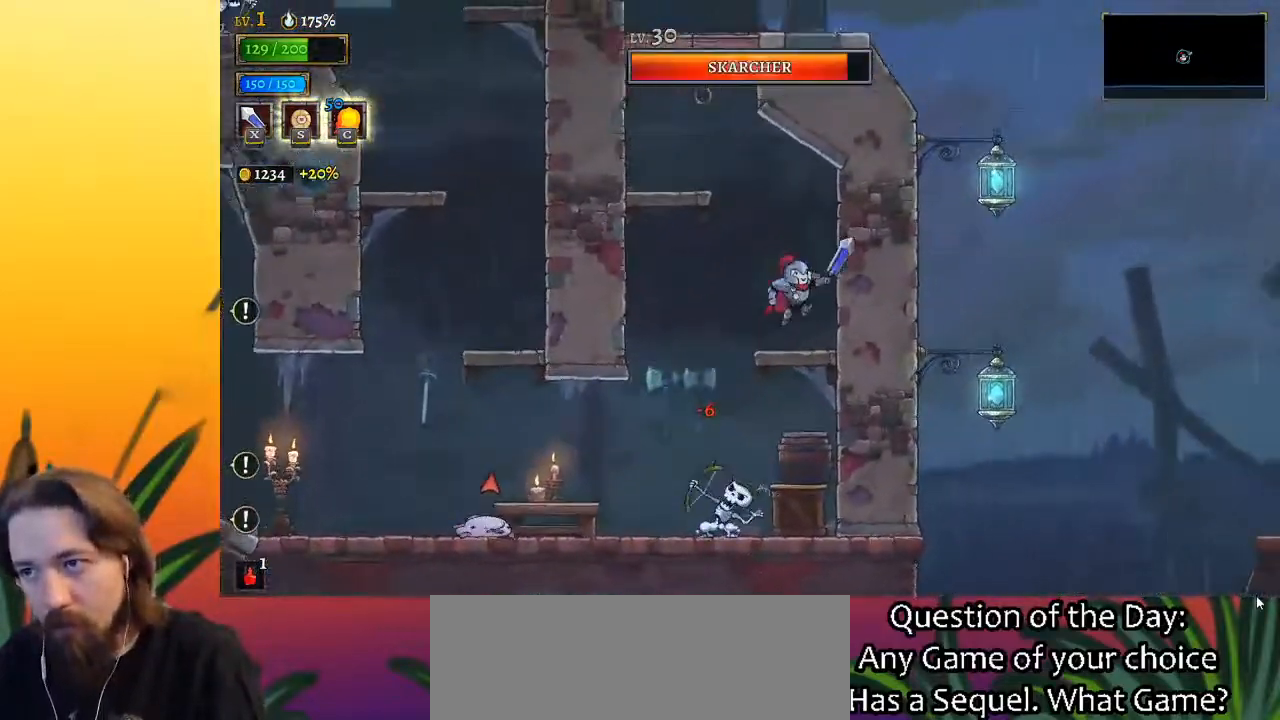
{"keys": ["left", "z"], "events": [[17, "right", "up"], [300, "left", "down"], [400, "z", "down"]]}
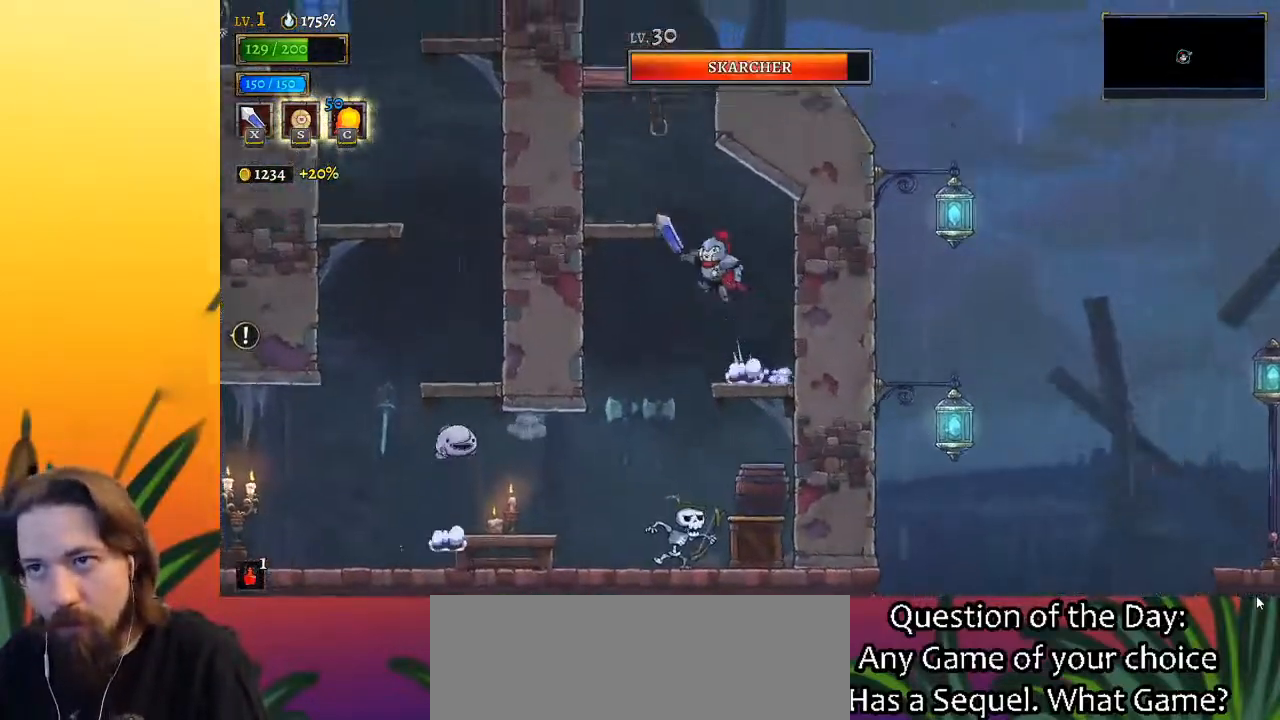
{"keys": ["down", "z"], "events": [[133, "left", "up"], [367, "down", "down"]]}
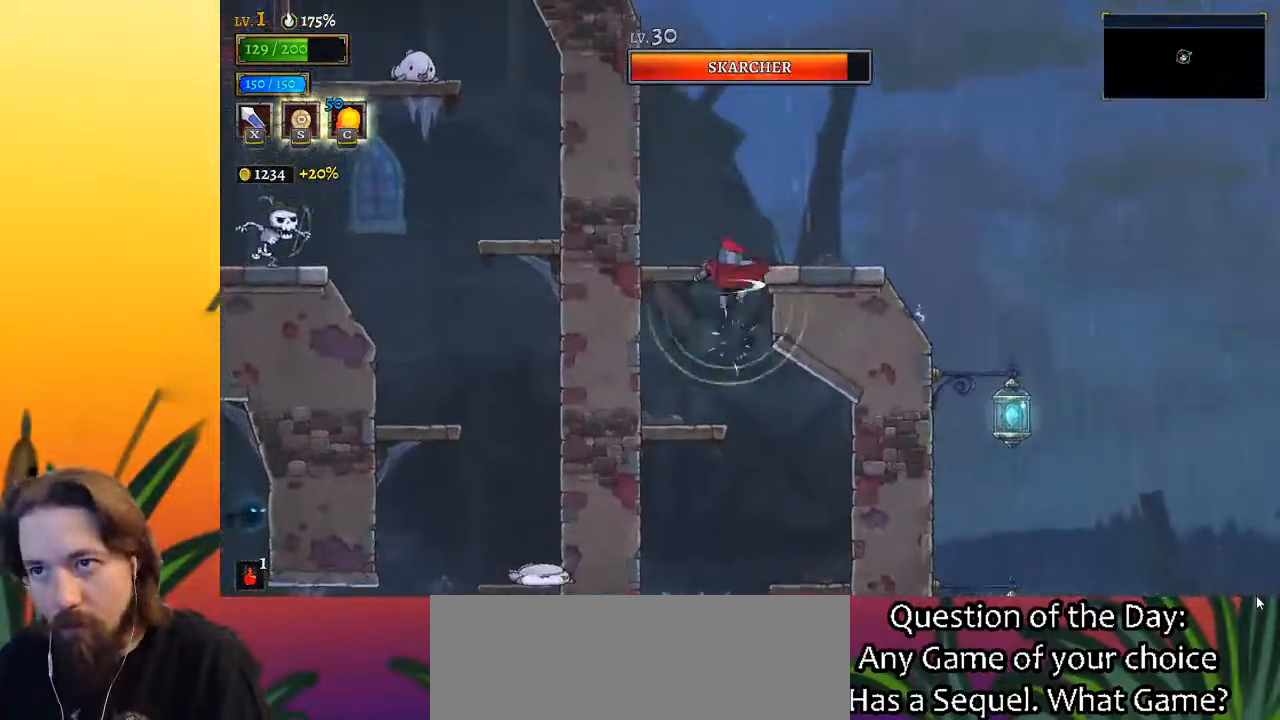
{"keys": ["right"], "events": [[17, "down", "up"], [17, "right", "down"], [67, "z", "up"]]}
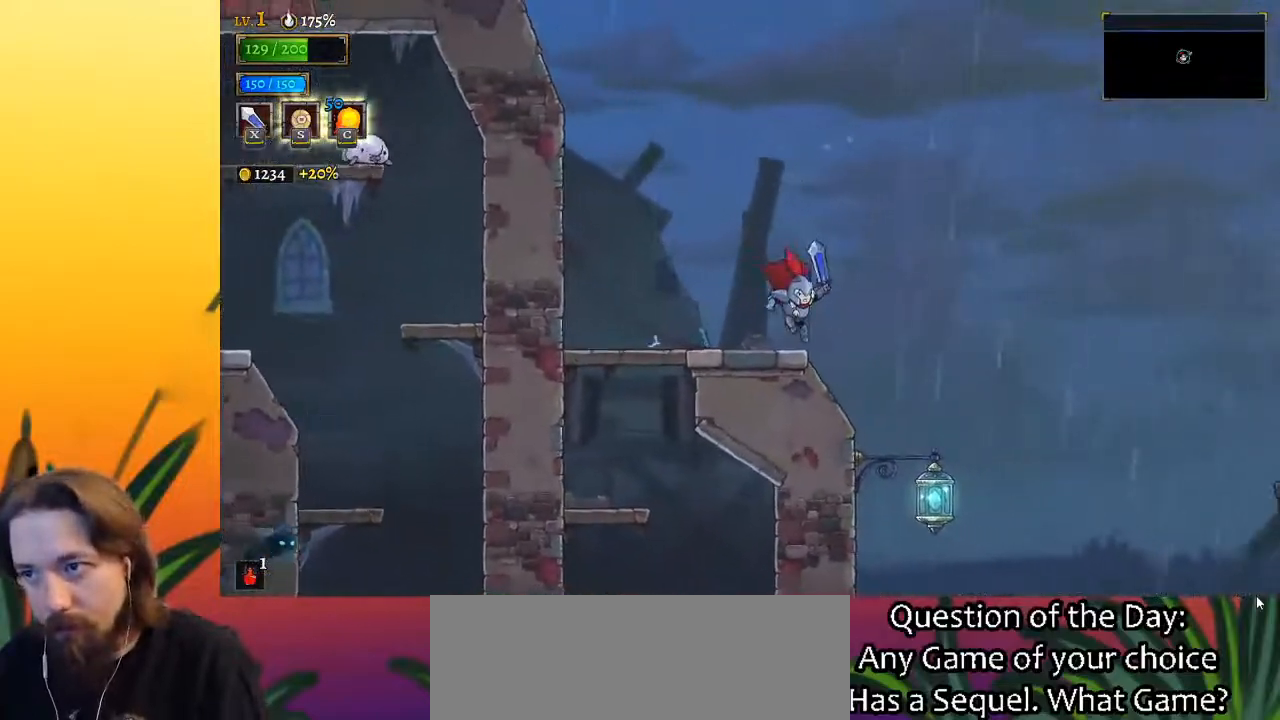
{"keys": ["down", "right"], "events": [[317, "down", "down"]]}
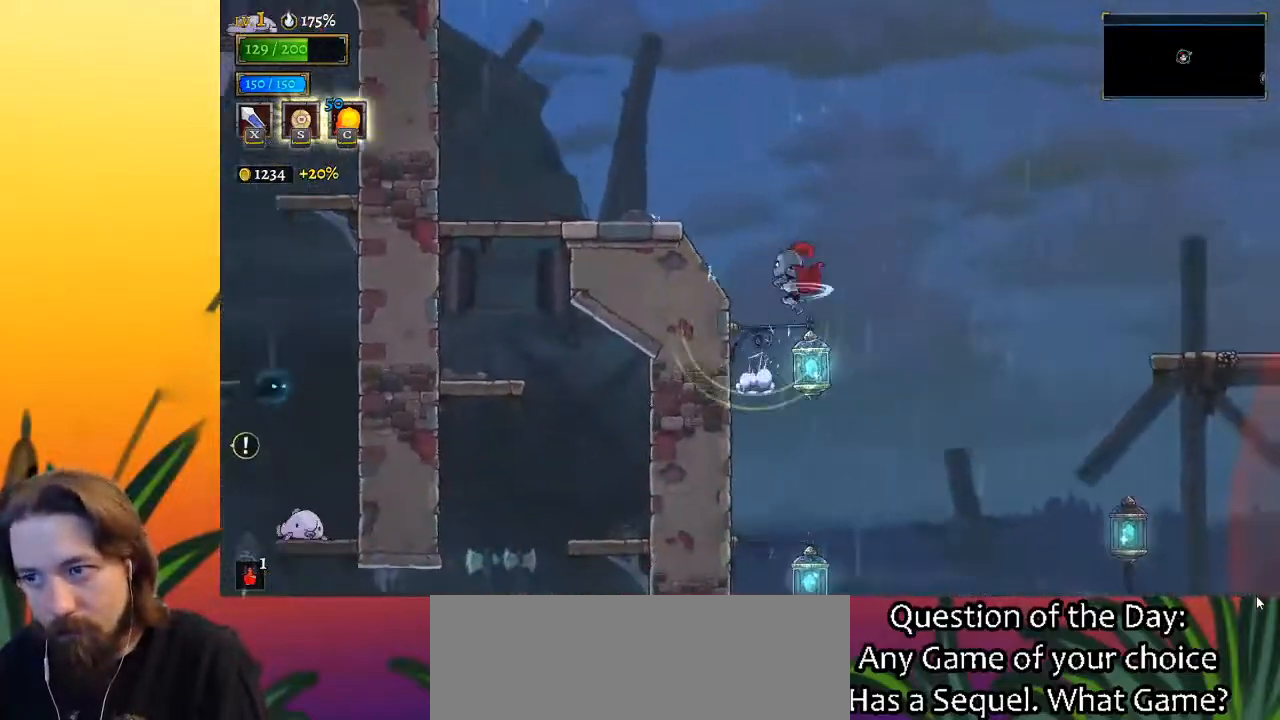
{"keys": ["d", "right"], "events": [[50, "down", "up"], [467, "d", "down"]]}
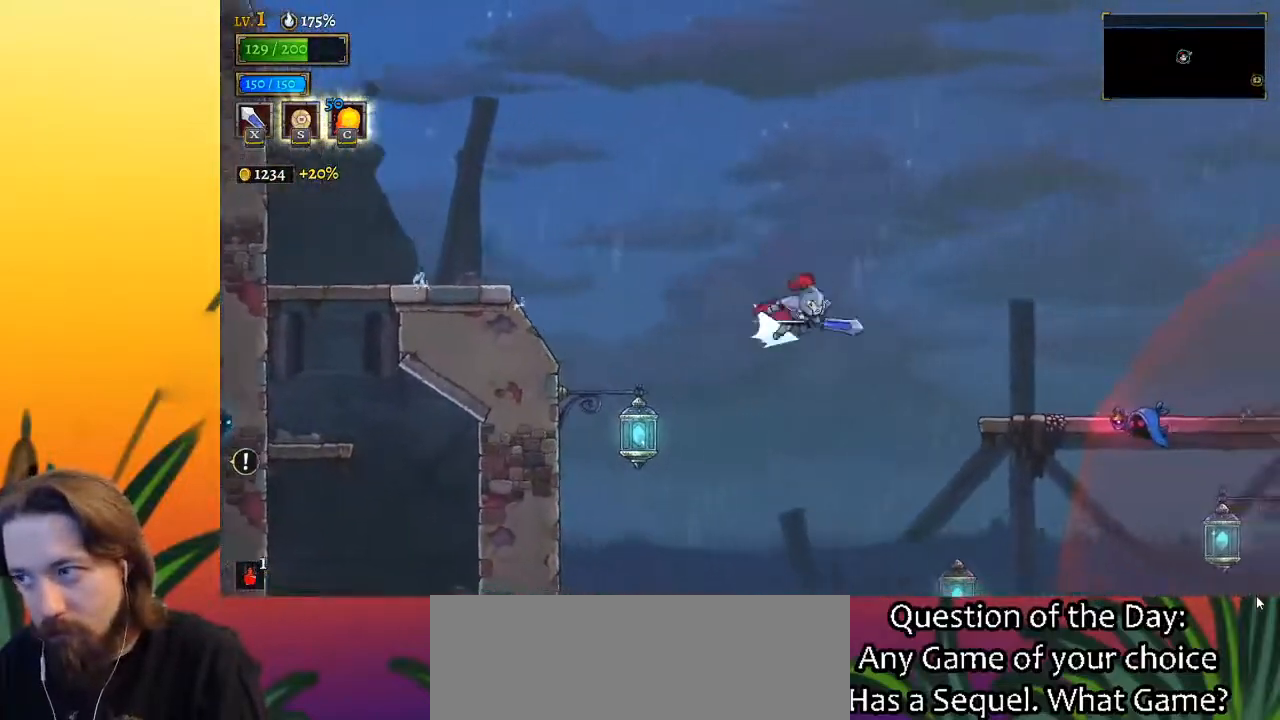
{"keys": [], "events": [[200, "d", "up"], [383, "right", "up"]]}
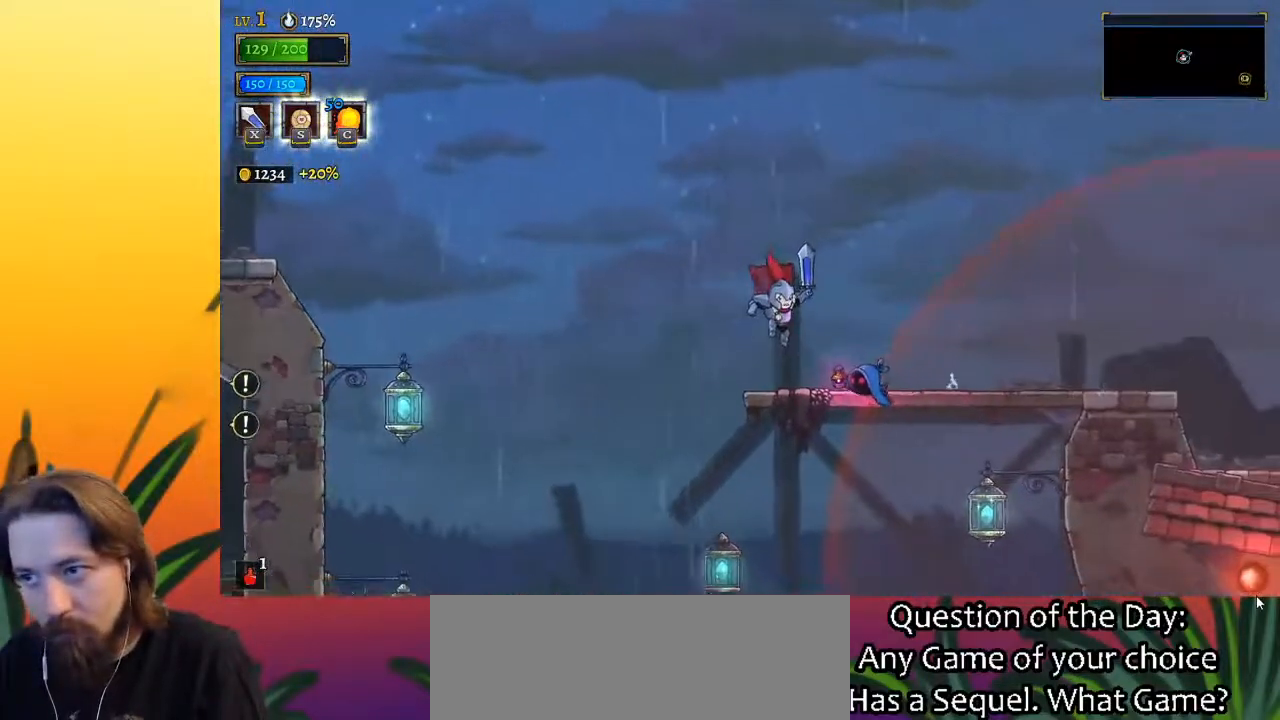
{"keys": ["right"], "events": [[117, "right", "down"], [167, "z", "down"], [317, "d", "down"], [400, "z", "up"], [500, "d", "up"]]}
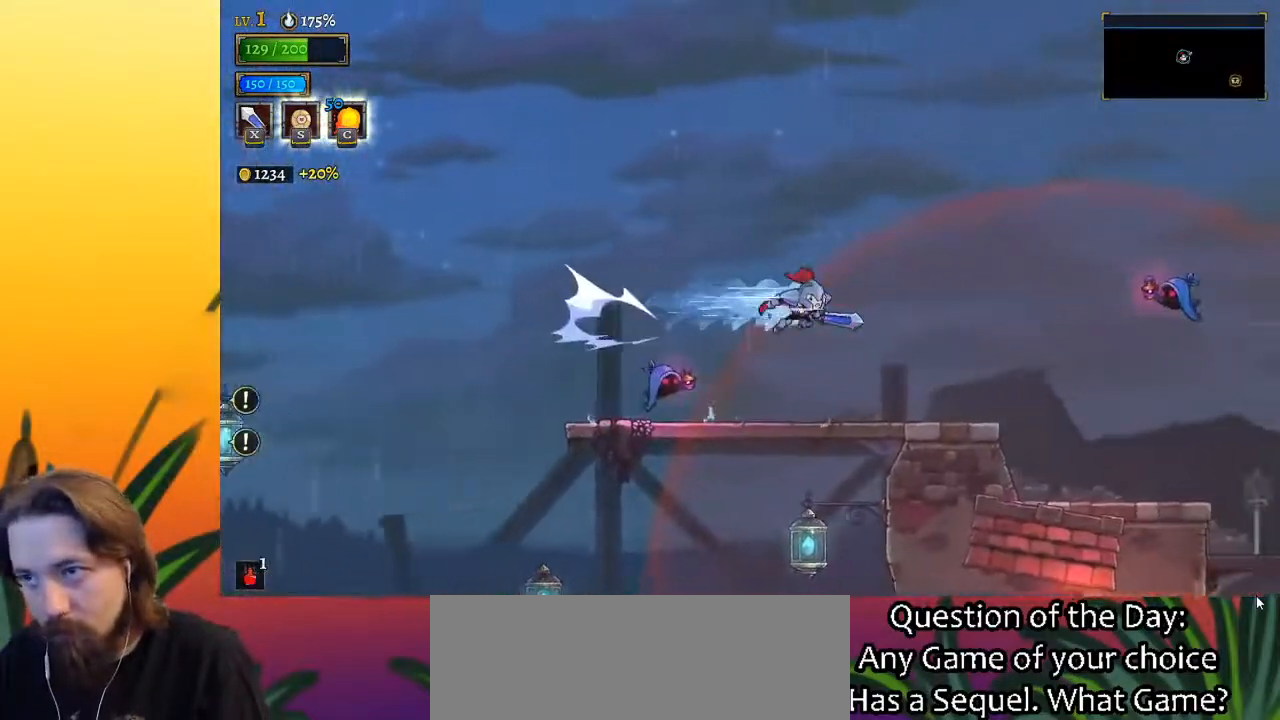
{"keys": ["right"], "events": []}
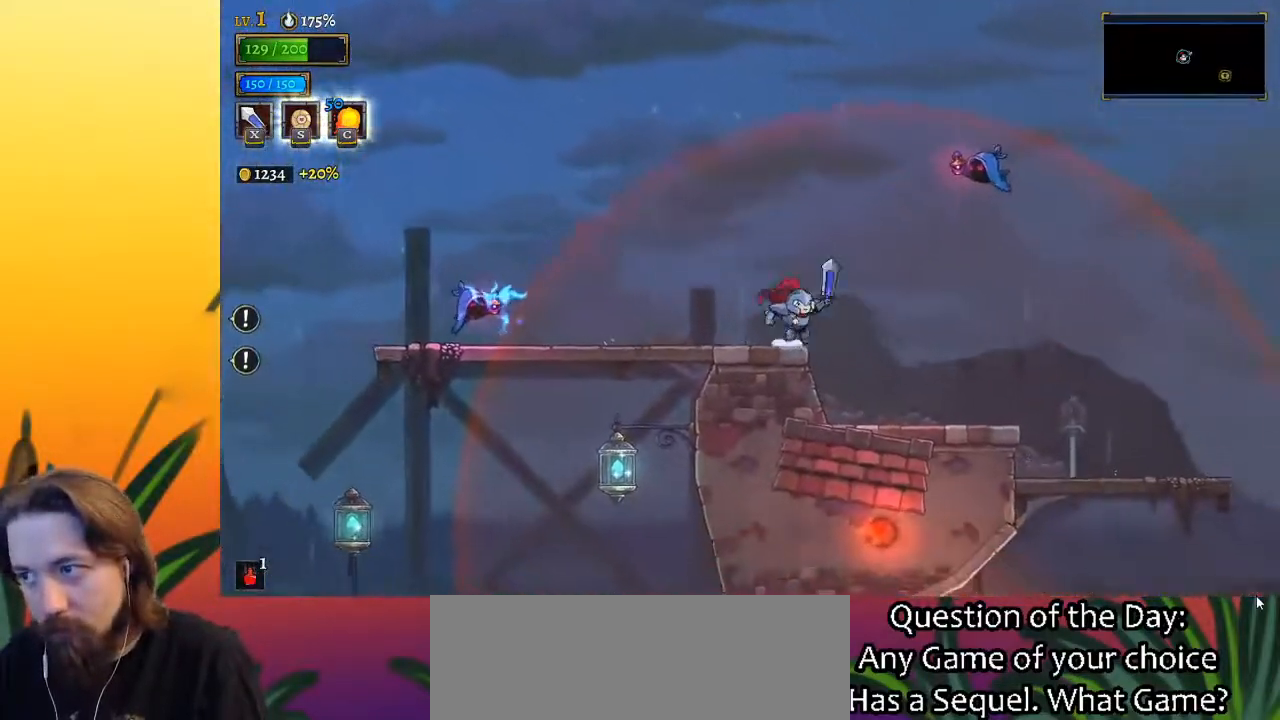
{"keys": ["right"], "events": [[50, "d", "down"], [200, "d", "up"]]}
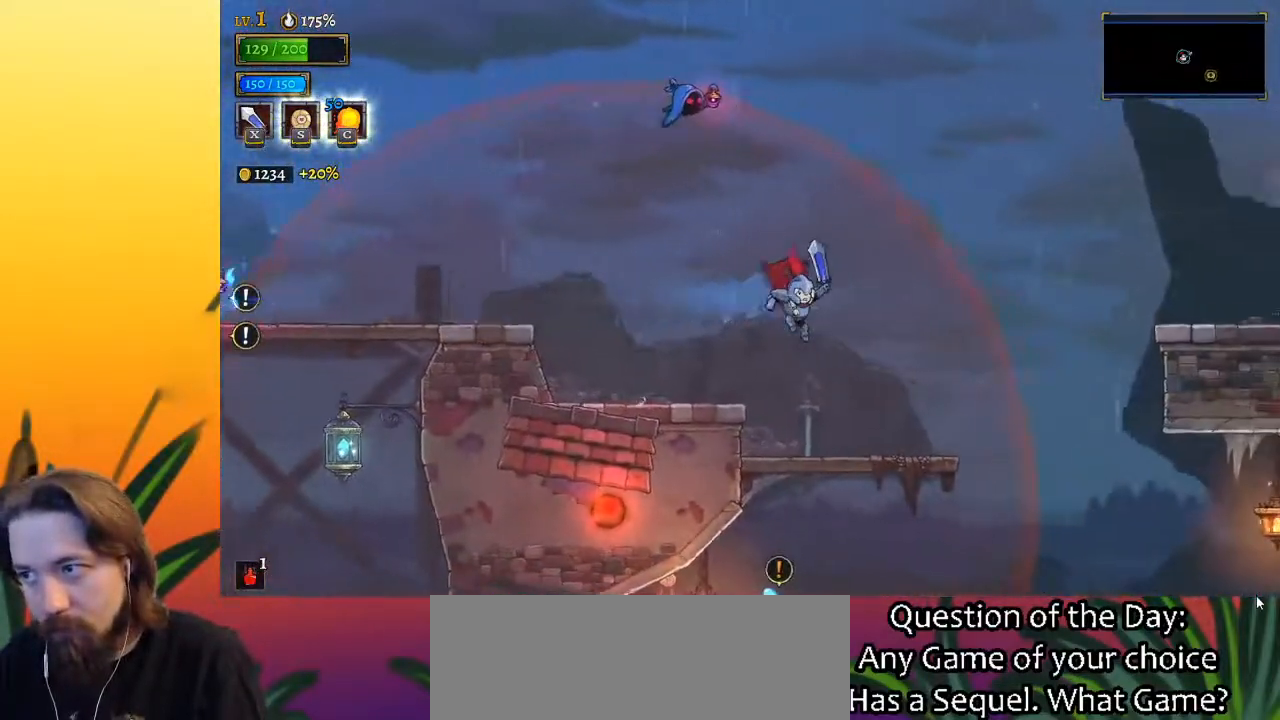
{"keys": ["right", "z"], "events": [[167, "right", "up"], [267, "right", "down"], [500, "z", "down"]]}
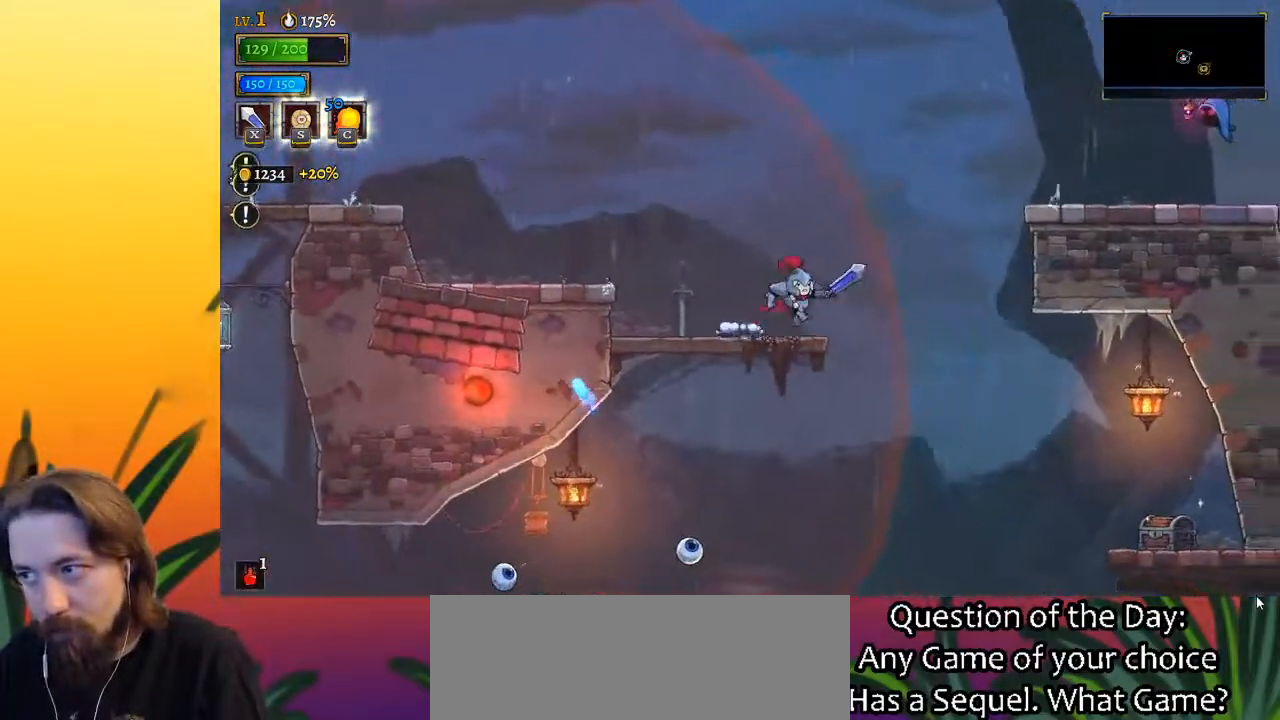
{"keys": ["right", "z"], "events": []}
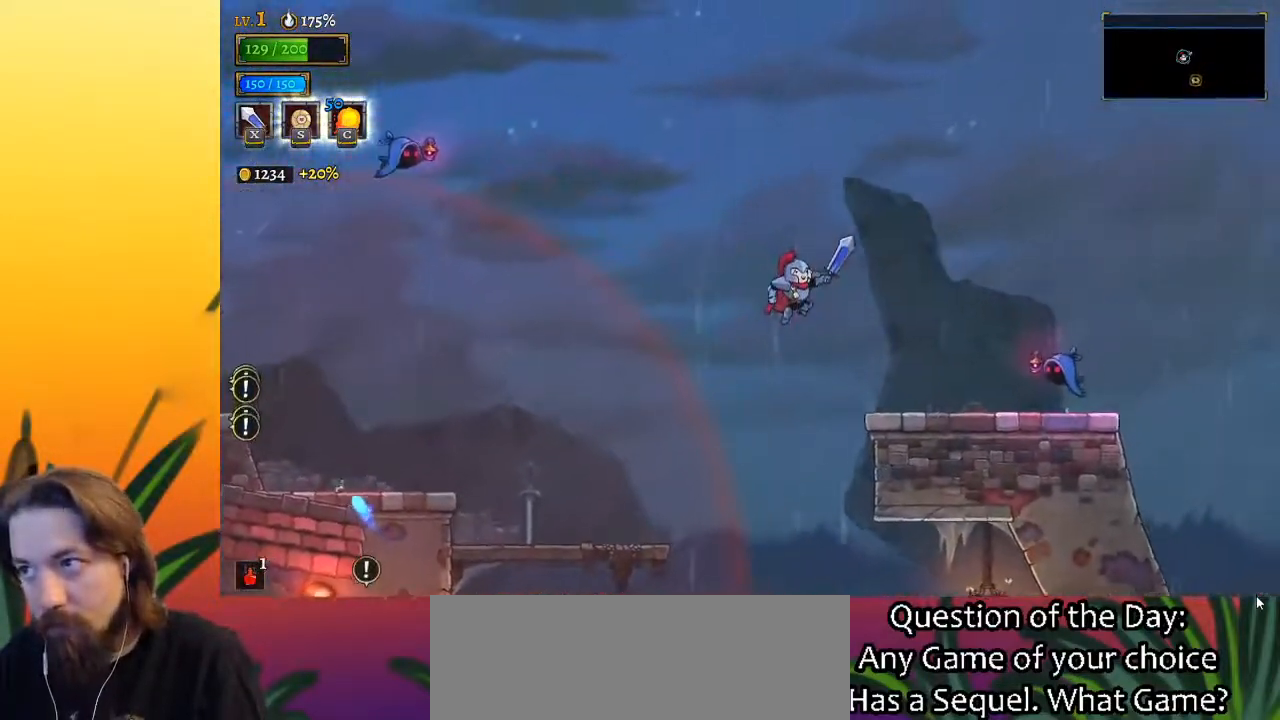
{"keys": ["right"], "events": [[67, "z", "up"], [300, "x", "down"], [383, "x", "up"]]}
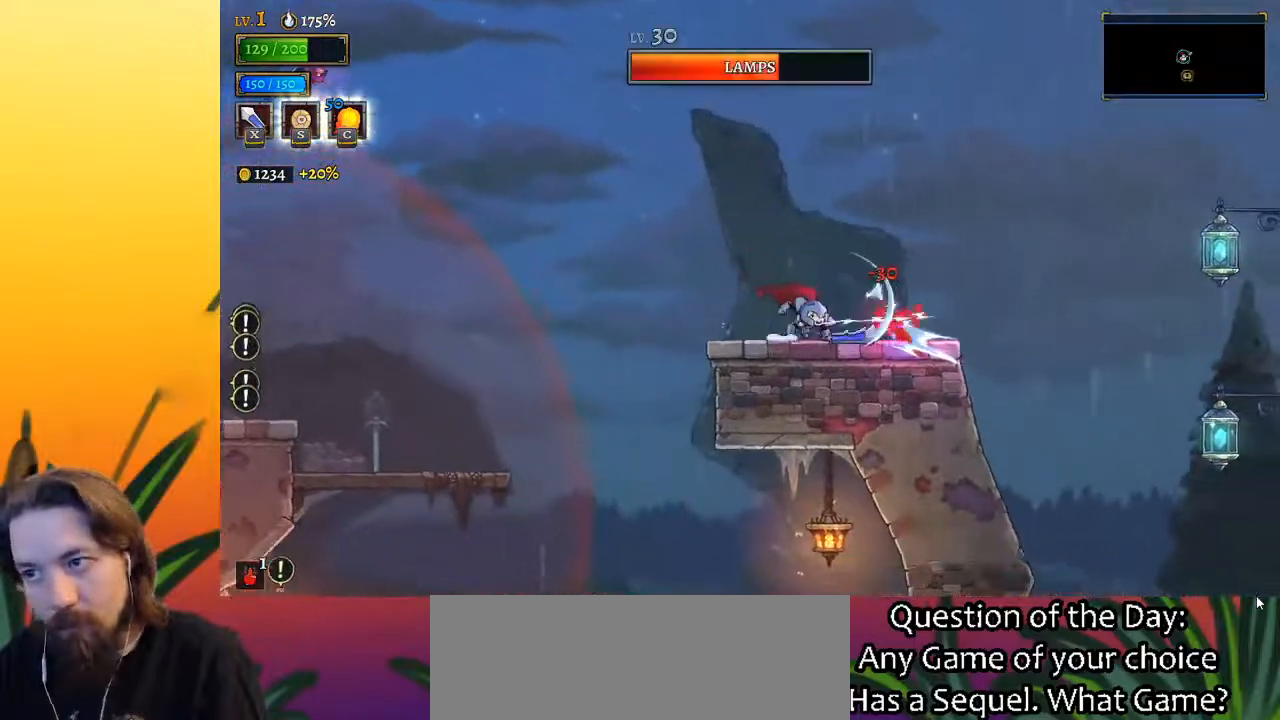
{"keys": ["right", "z"], "events": [[83, "z", "down"]]}
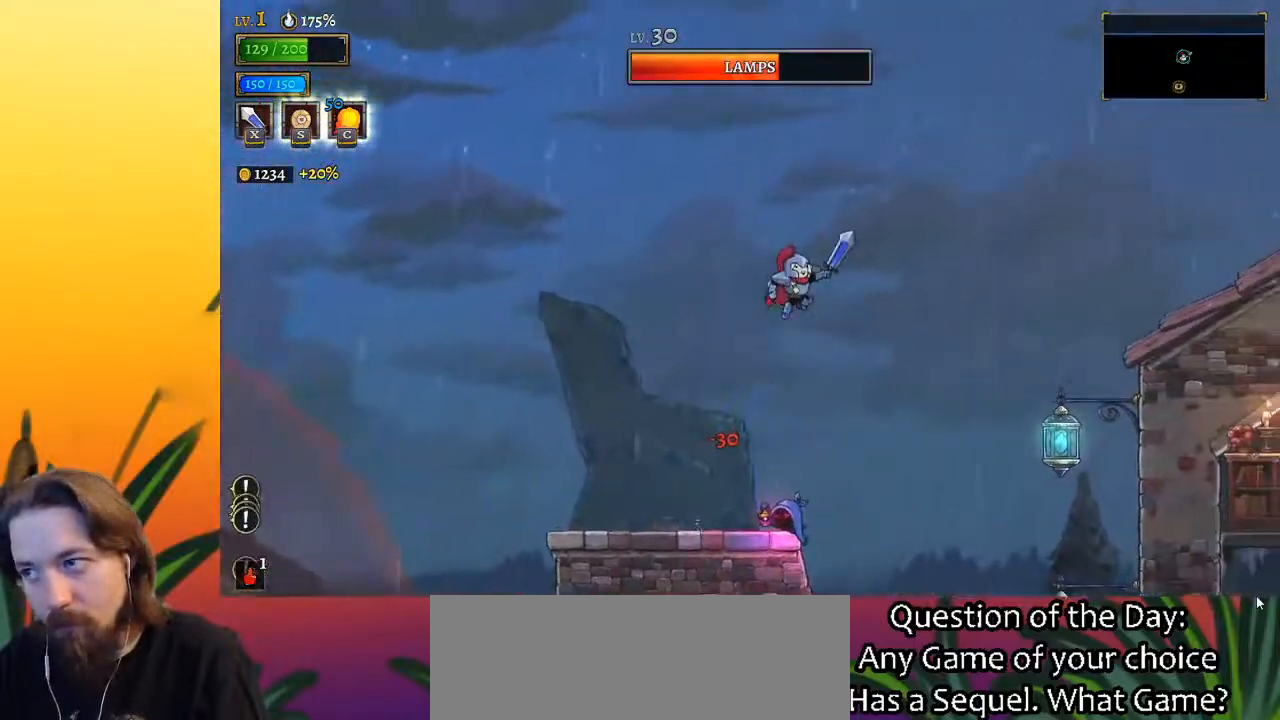
{"keys": ["right", "z"], "events": []}